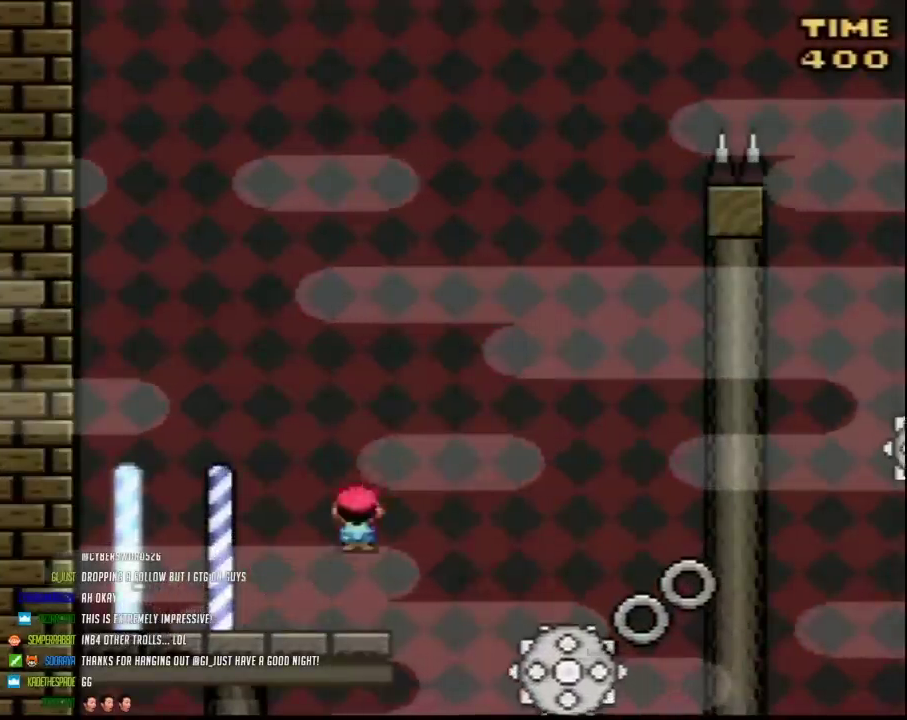
Gameplay with a controller (Nintendo layout); each line is a JSON object with the inputs held at the frame after it. "events" lists button and stick changes between this image and that frame as [ms after this image, input, new state], when the widget could be followed in between. Not read: B DPAD_LEFT L3 R3.
{"buttons": ["Y"], "events": [[117, "A", "up"], [267, "DPAD_RIGHT", "up"]]}
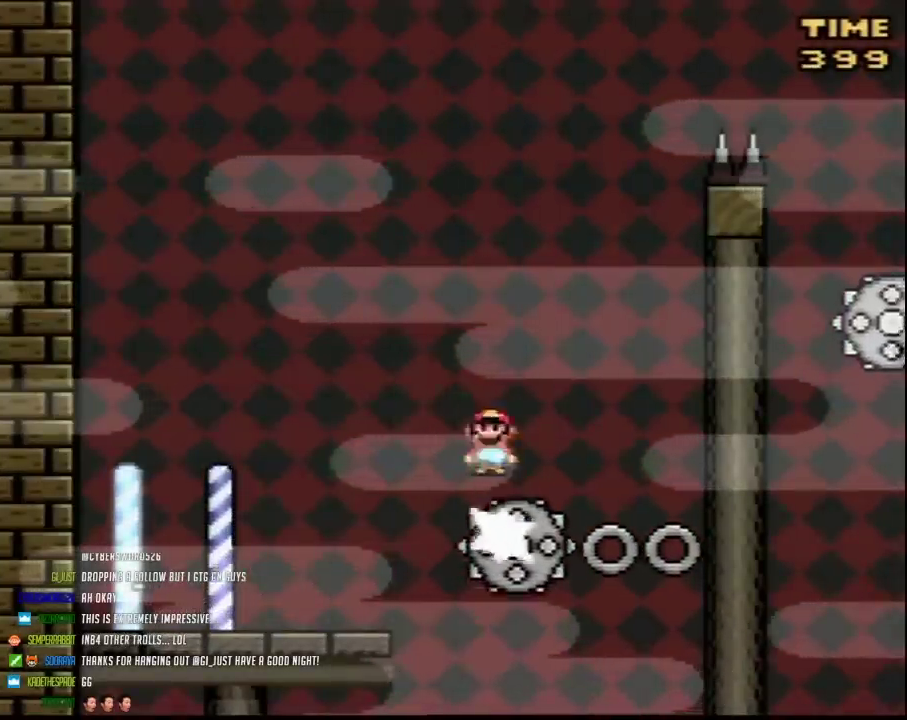
{"buttons": ["Y"], "events": [[50, "DPAD_RIGHT", "down"], [417, "DPAD_RIGHT", "up"]]}
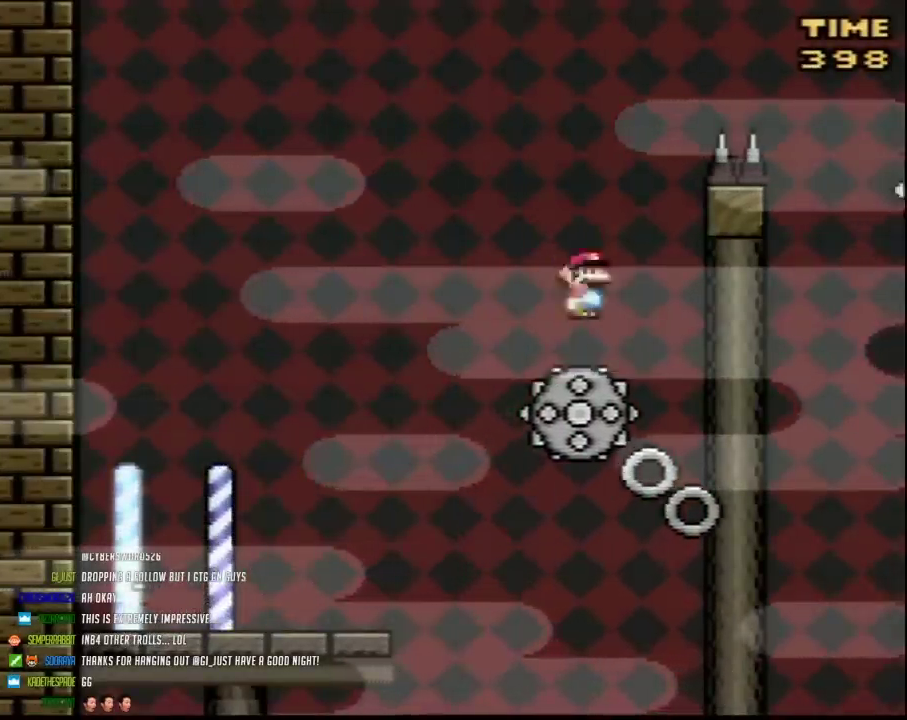
{"buttons": ["Y", "DPAD_RIGHT"], "events": [[117, "DPAD_RIGHT", "down"]]}
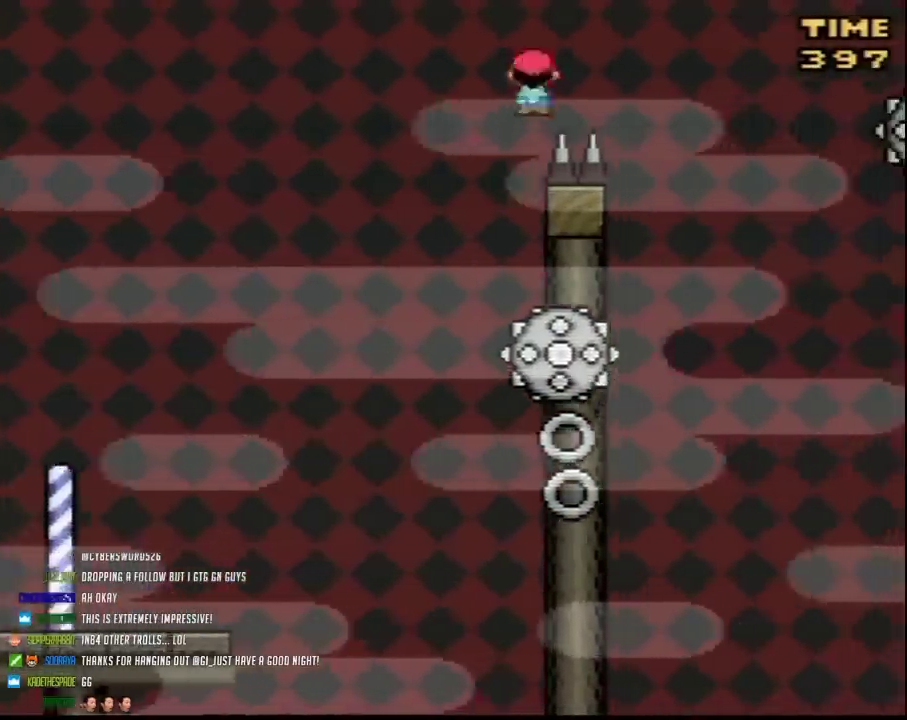
{"buttons": ["Y", "DPAD_RIGHT"], "events": [[300, "DPAD_RIGHT", "up"], [450, "DPAD_RIGHT", "down"]]}
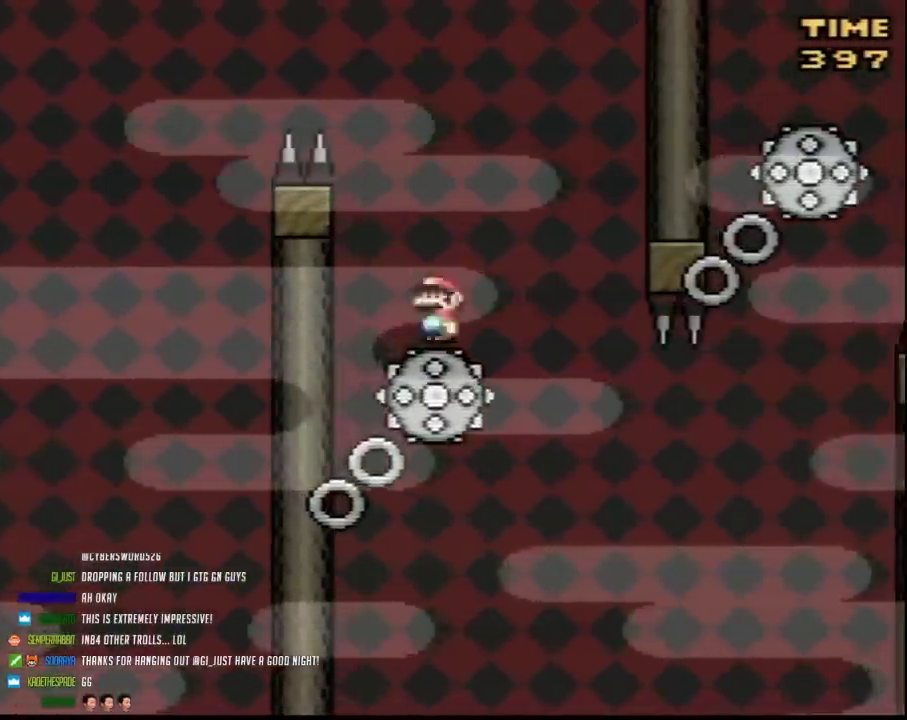
{"buttons": ["Y"], "events": [[50, "DPAD_RIGHT", "up"]]}
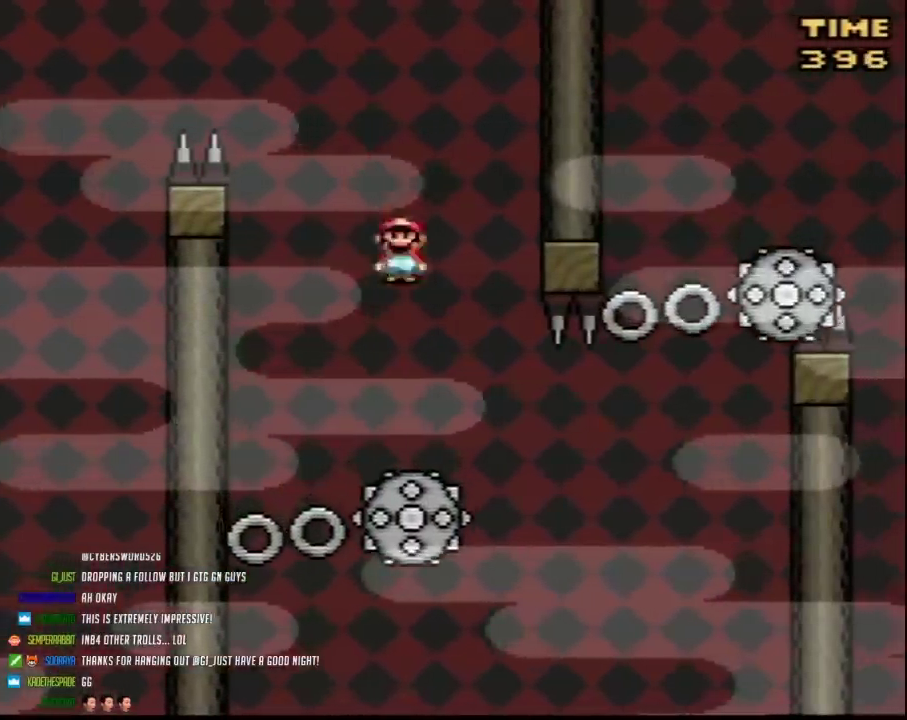
{"buttons": ["Y", "DPAD_RIGHT"], "events": [[417, "DPAD_UP", "down"], [483, "DPAD_RIGHT", "down"], [483, "DPAD_UP", "up"]]}
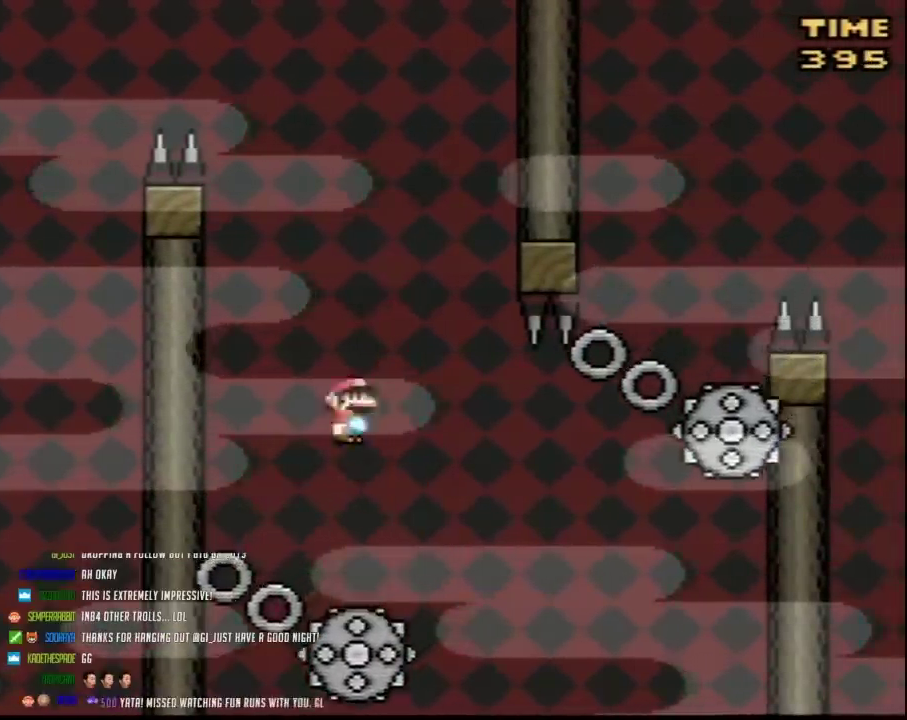
{"buttons": ["Y", "DPAD_RIGHT"], "events": [[383, "DPAD_RIGHT", "up"], [450, "DPAD_RIGHT", "down"]]}
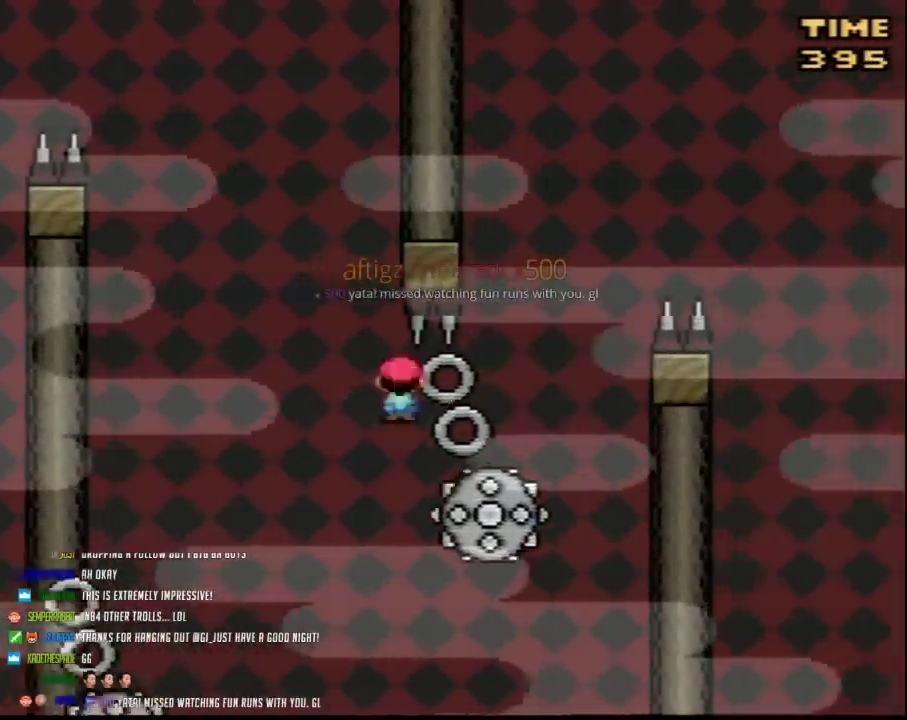
{"buttons": ["Y", "DPAD_RIGHT"], "events": []}
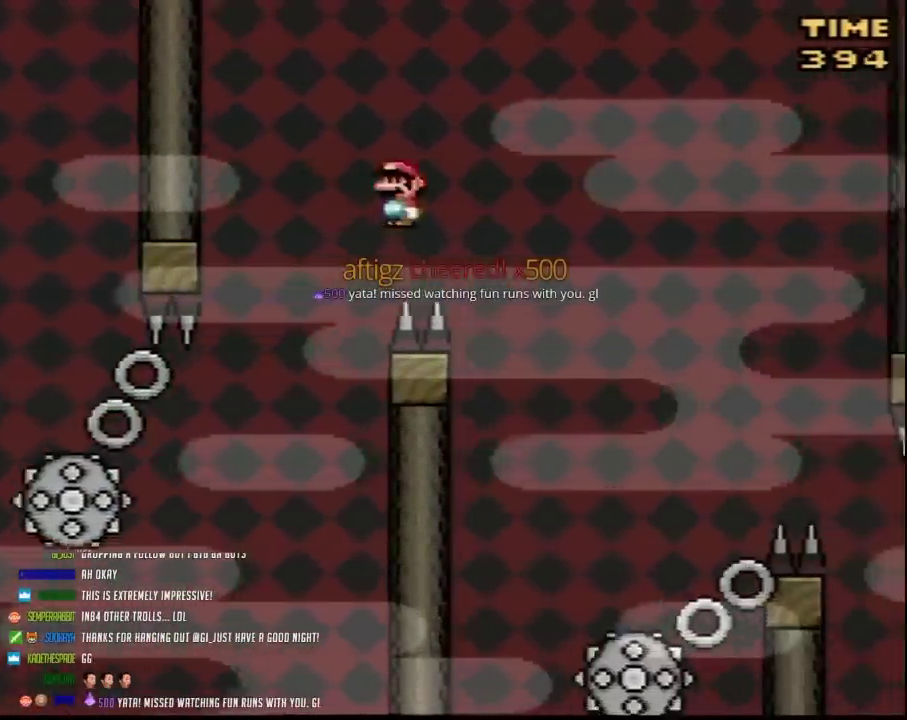
{"buttons": ["Y", "DPAD_RIGHT"], "events": [[300, "DPAD_RIGHT", "up"], [483, "DPAD_RIGHT", "down"]]}
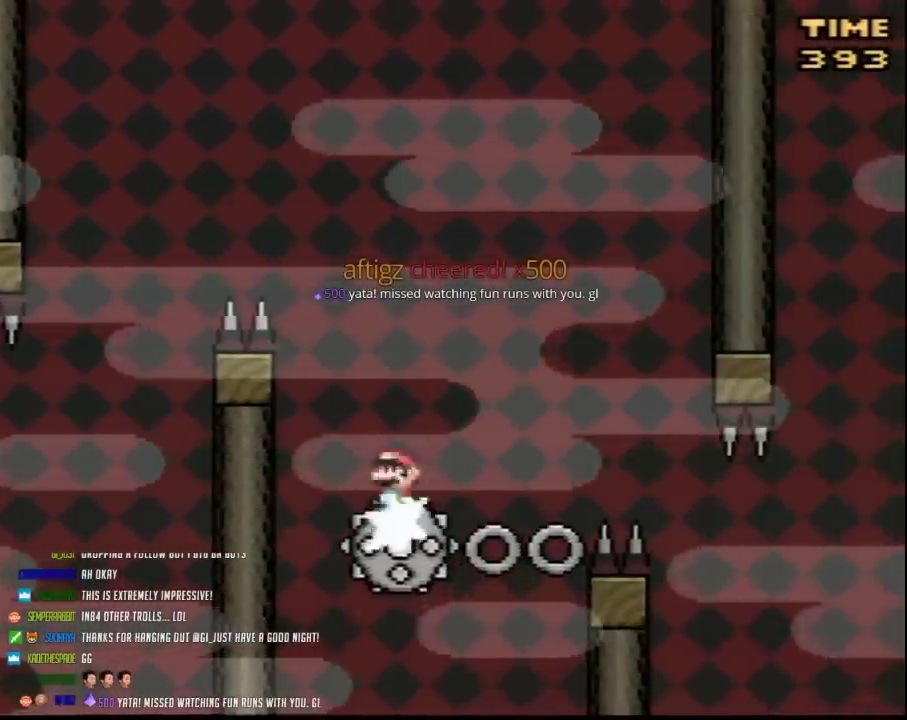
{"buttons": ["Y"], "events": [[133, "DPAD_RIGHT", "up"]]}
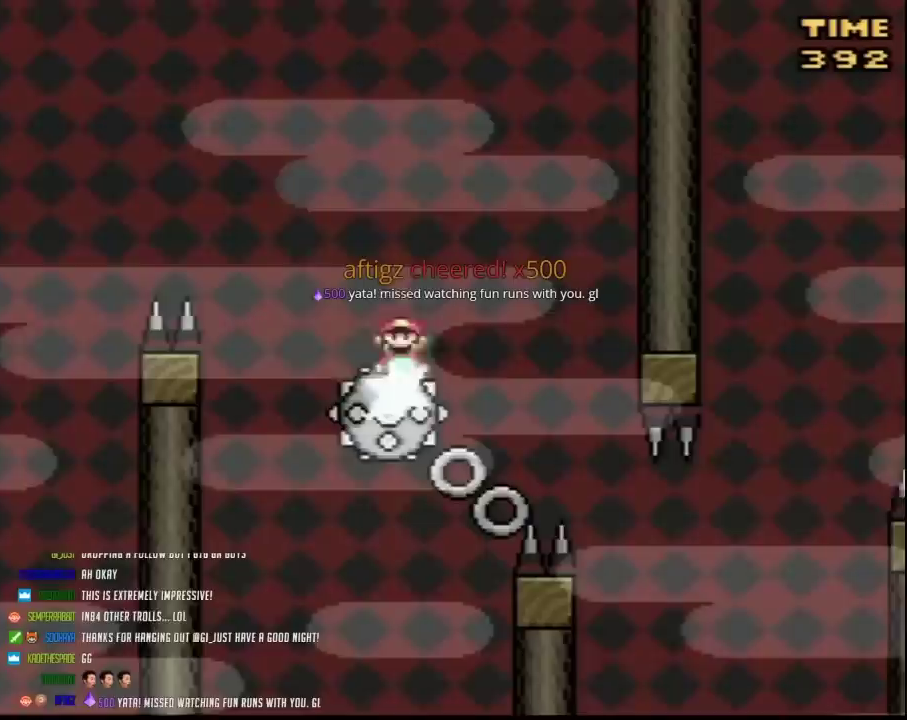
{"buttons": ["Y", "DPAD_RIGHT"], "events": [[333, "DPAD_RIGHT", "down"]]}
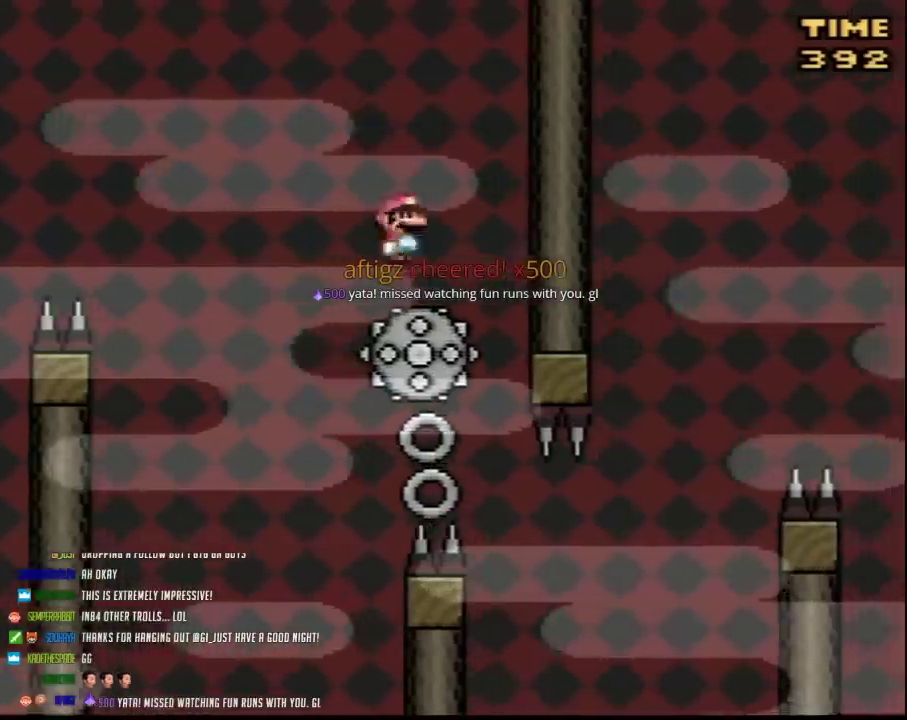
{"buttons": ["Y"], "events": [[17, "DPAD_RIGHT", "up"]]}
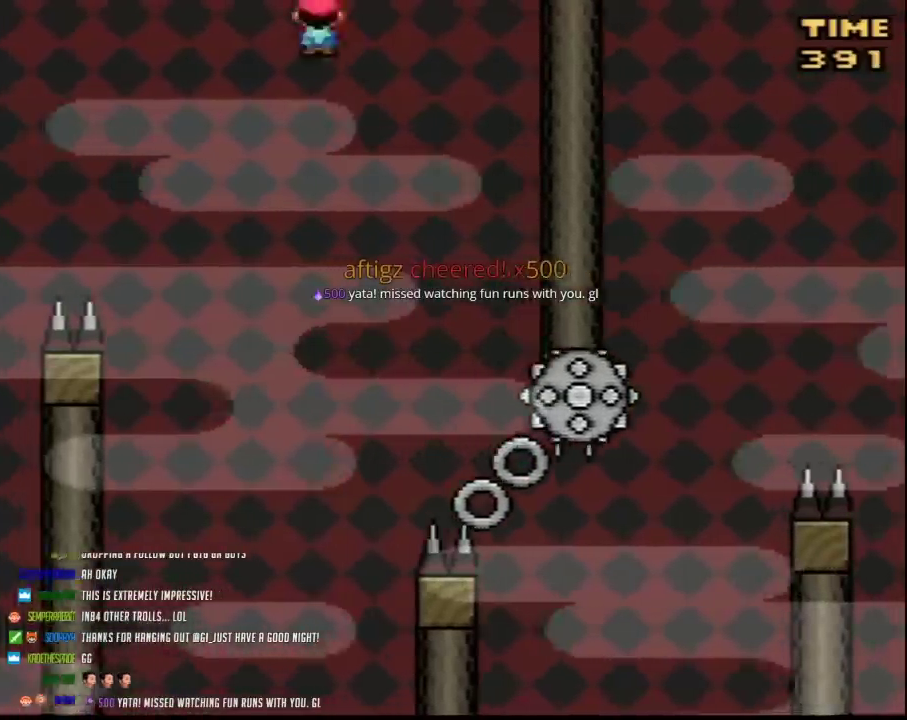
{"buttons": ["Y"], "events": [[50, "DPAD_RIGHT", "down"], [450, "DPAD_RIGHT", "up"]]}
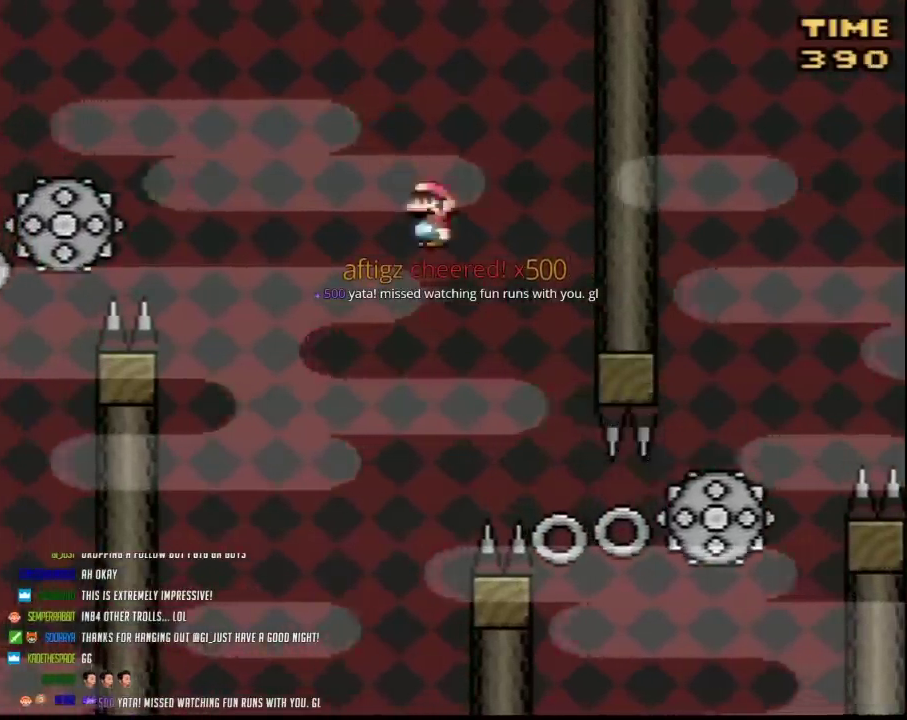
{"buttons": ["Y", "DPAD_RIGHT"], "events": [[200, "DPAD_RIGHT", "down"]]}
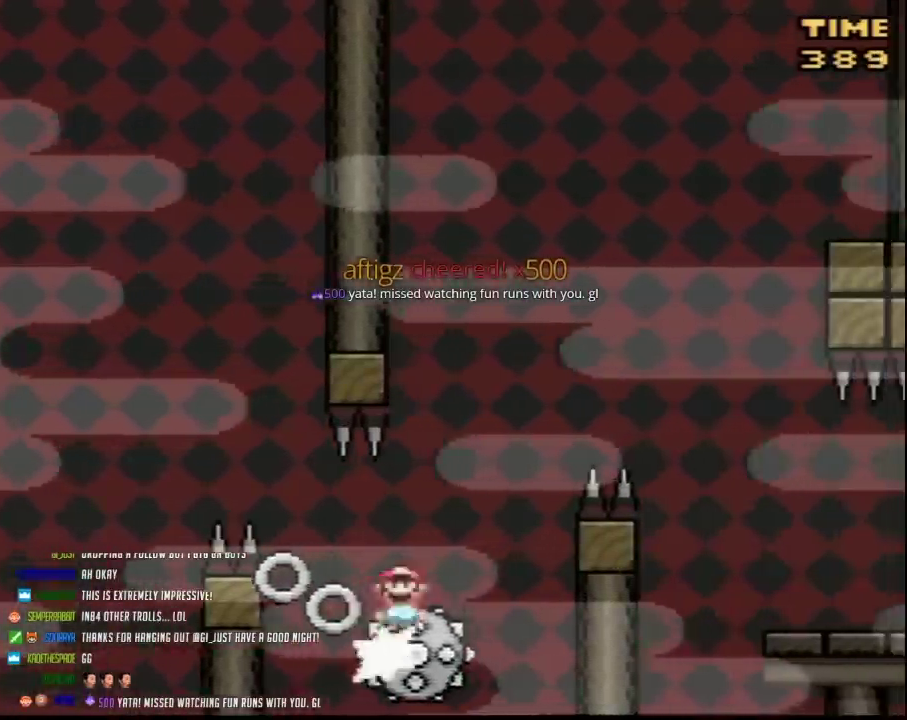
{"buttons": ["Y", "DPAD_RIGHT"], "events": []}
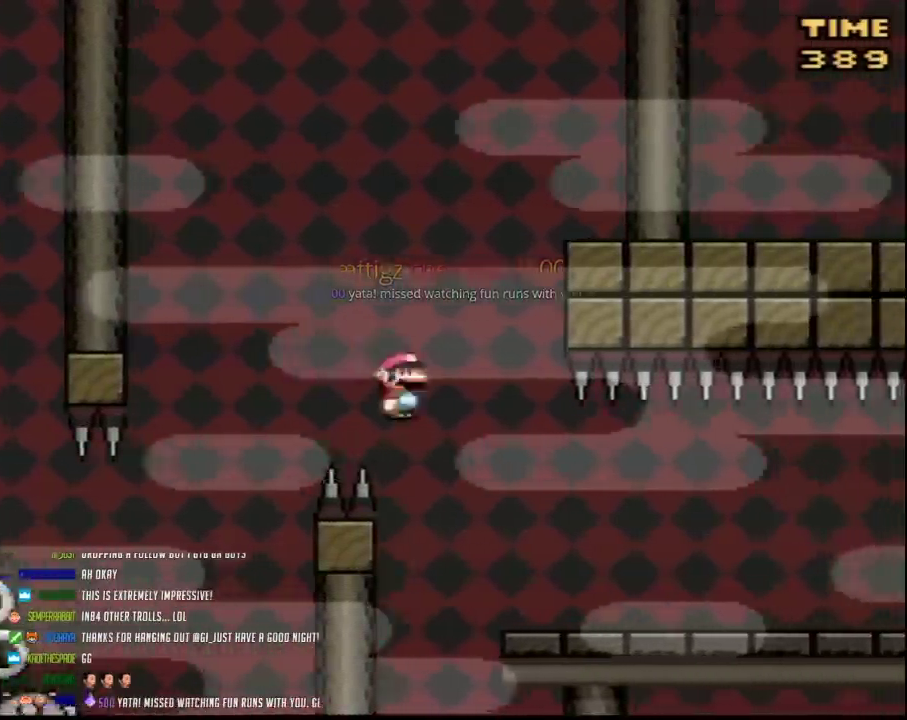
{"buttons": ["Y", "DPAD_RIGHT"], "events": []}
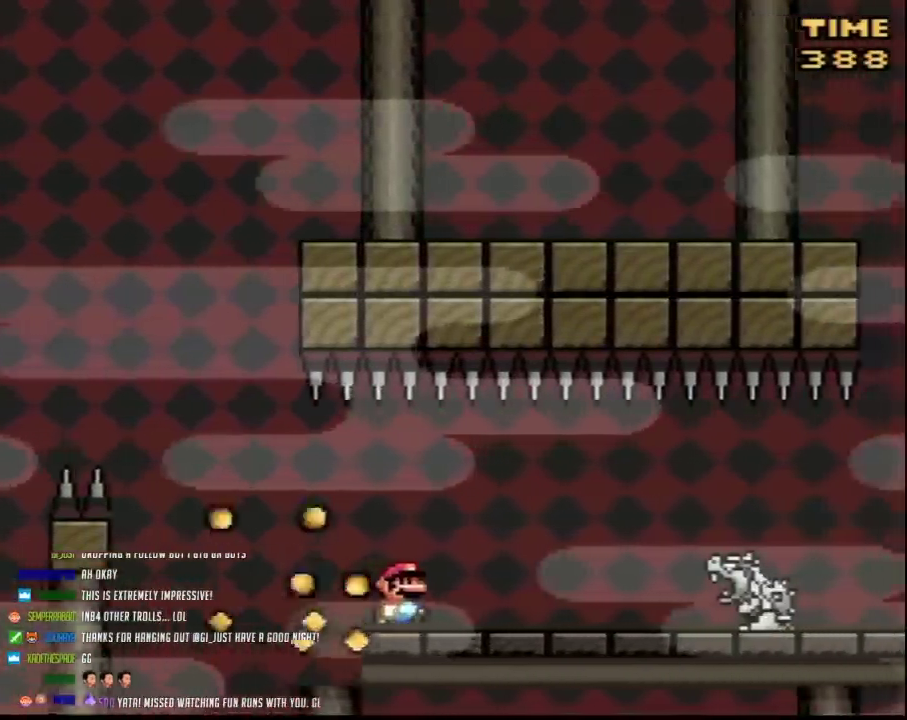
{"buttons": ["A", "Y", "DPAD_RIGHT"], "events": [[417, "A", "down"]]}
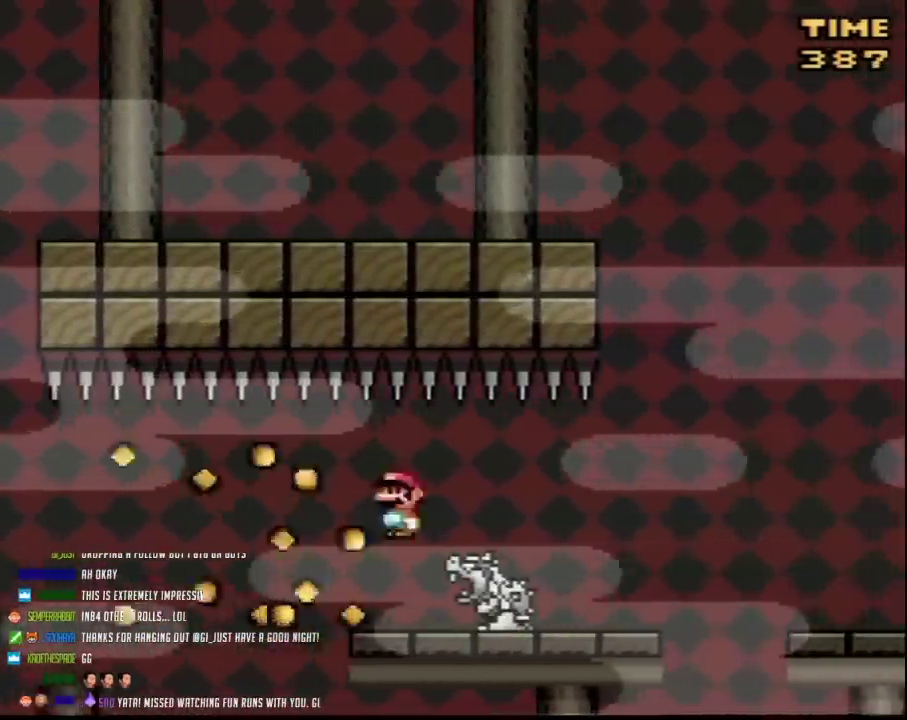
{"buttons": ["A", "Y", "DPAD_RIGHT"], "events": [[17, "A", "up"], [483, "A", "down"]]}
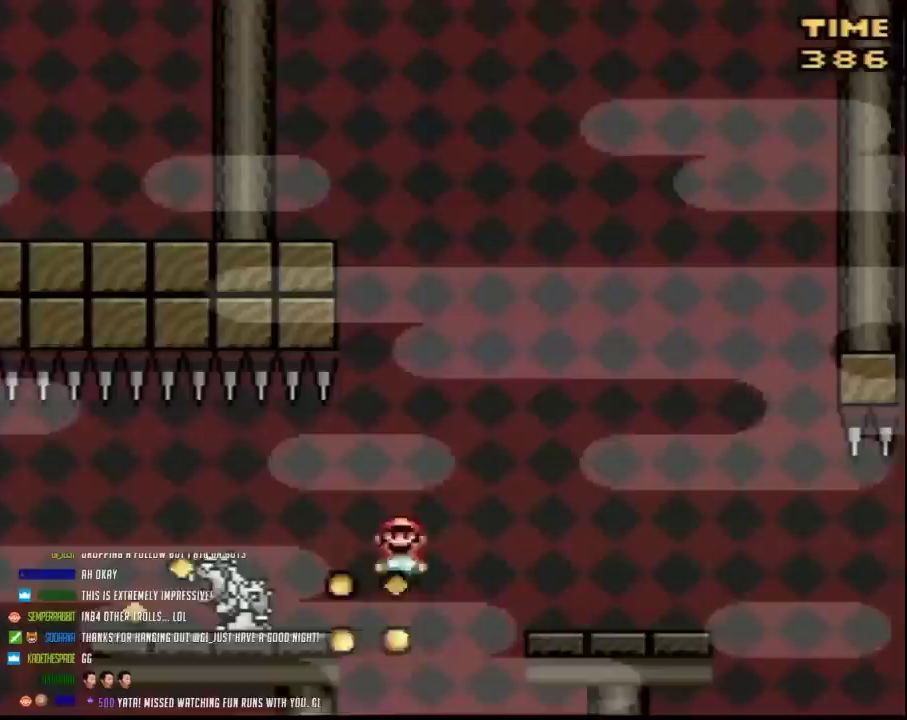
{"buttons": ["Y", "DPAD_RIGHT"], "events": [[50, "A", "up"]]}
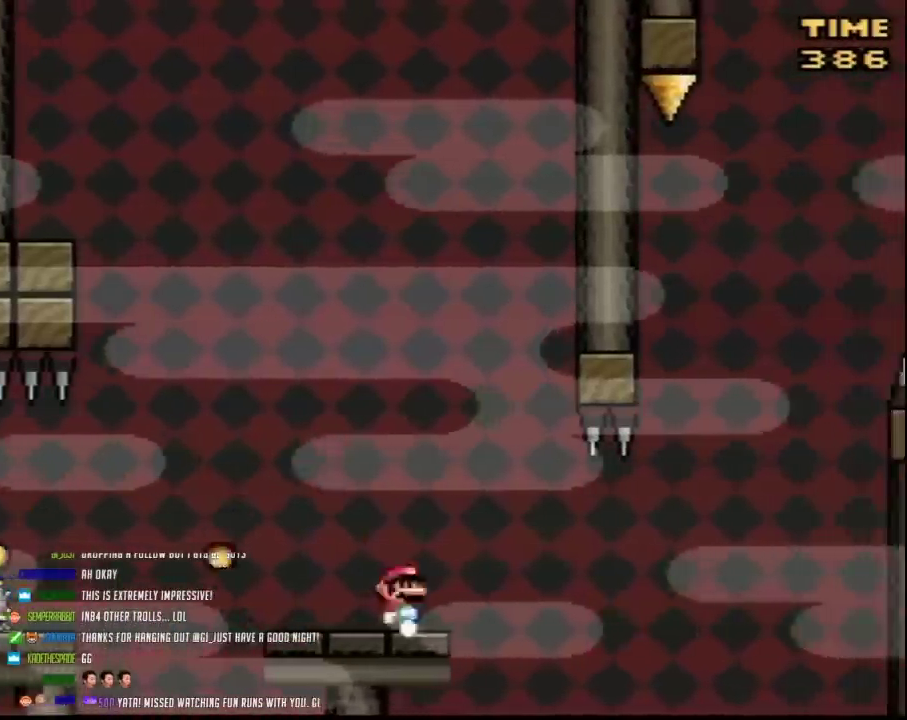
{"buttons": ["Y"], "events": [[17, "DPAD_RIGHT", "up"], [300, "DPAD_RIGHT", "down"], [367, "DPAD_RIGHT", "up"]]}
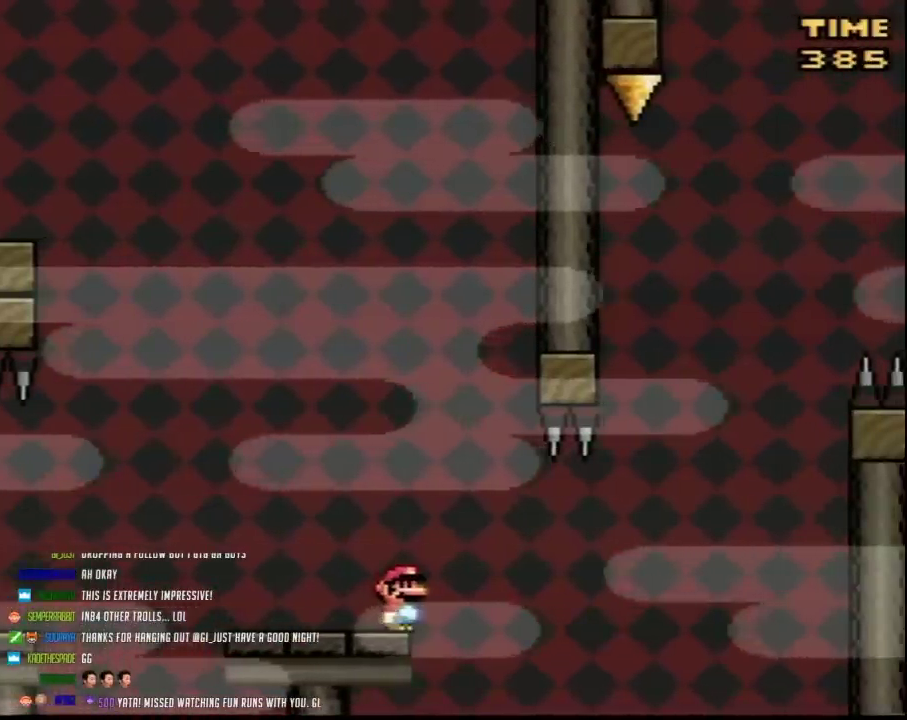
{"buttons": ["Y"], "events": []}
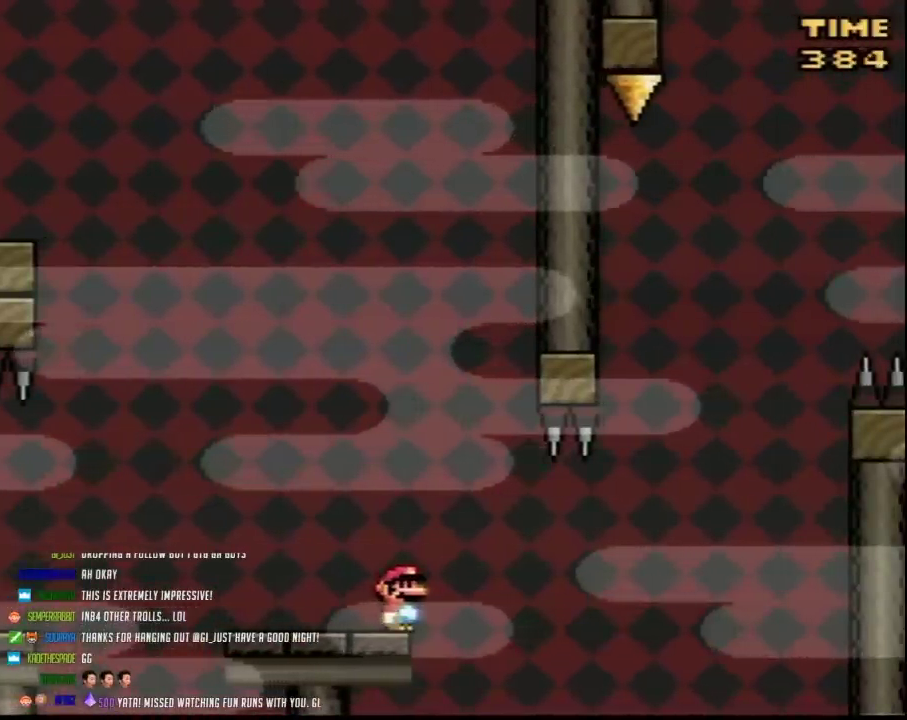
{"buttons": ["Y"], "events": []}
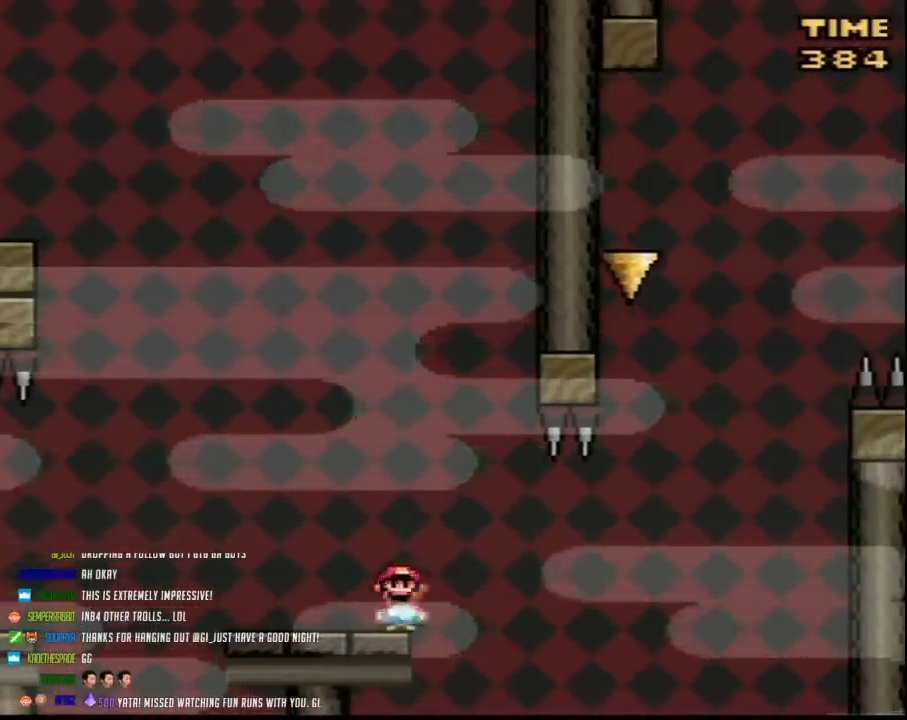
{"buttons": ["Y", "DPAD_RIGHT"], "events": [[17, "DPAD_RIGHT", "down"], [50, "A", "down"], [117, "A", "up"]]}
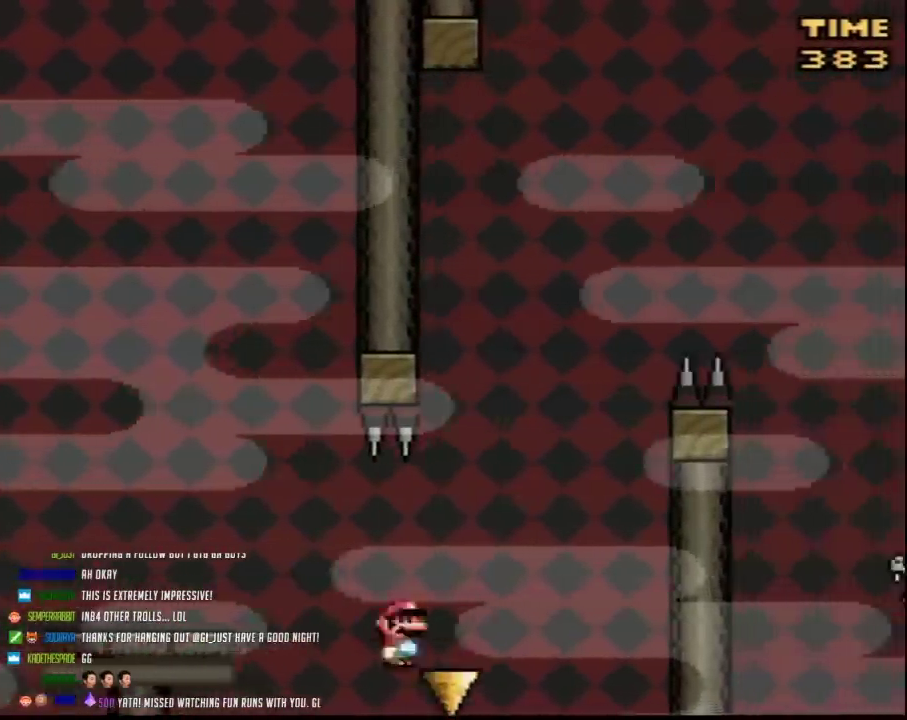
{"buttons": ["Y", "DPAD_UP"], "events": [[267, "DPAD_RIGHT", "up"], [417, "DPAD_UP", "down"]]}
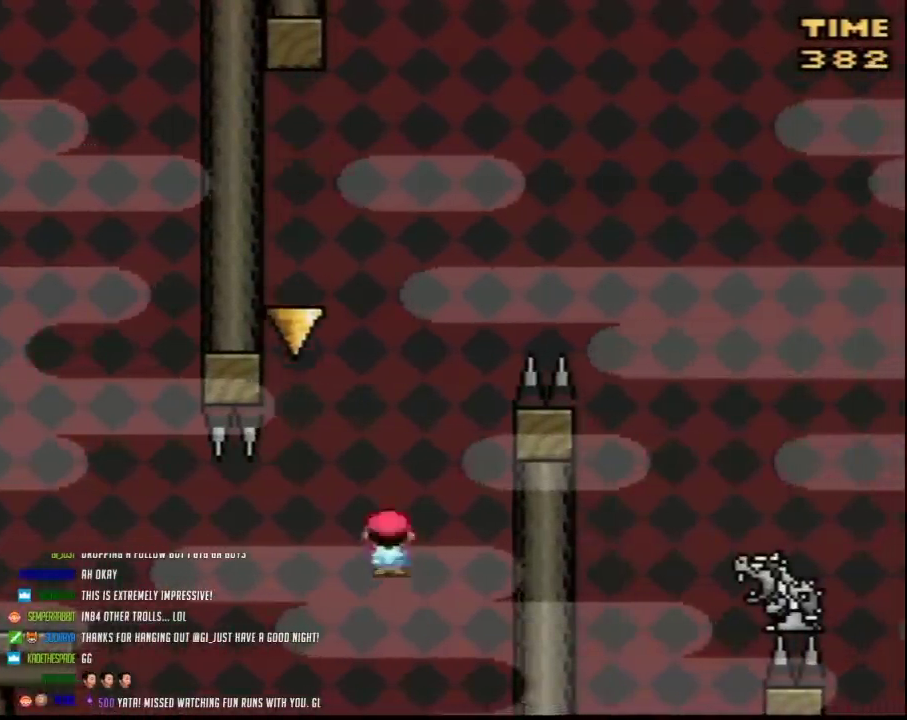
{"buttons": ["Y", "DPAD_RIGHT"], "events": [[83, "DPAD_UP", "up"], [267, "DPAD_RIGHT", "down"]]}
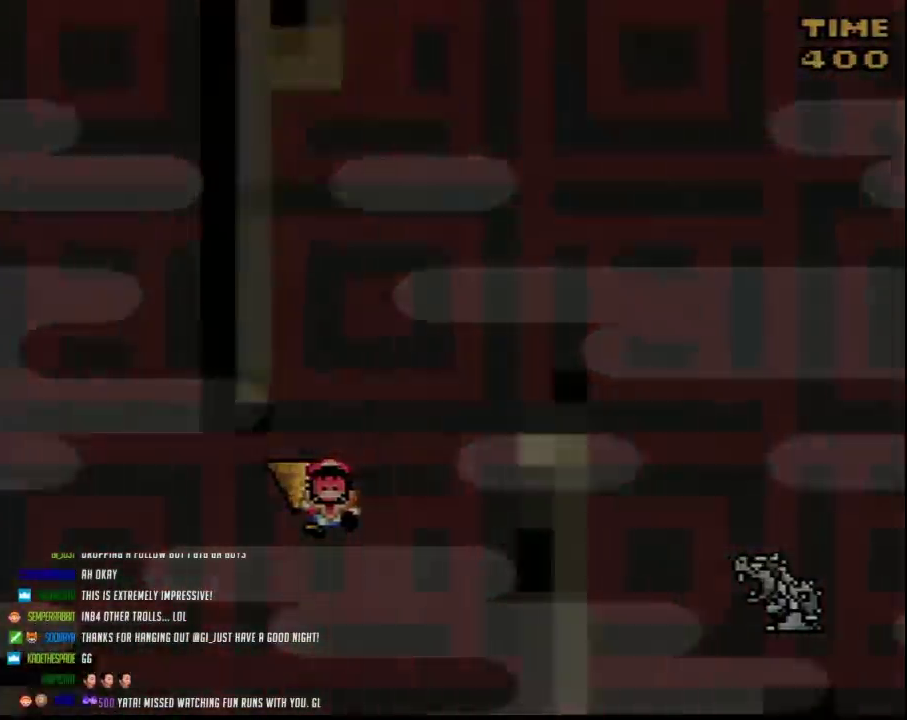
{"buttons": [], "events": [[133, "DPAD_RIGHT", "up"], [167, "Y", "up"]]}
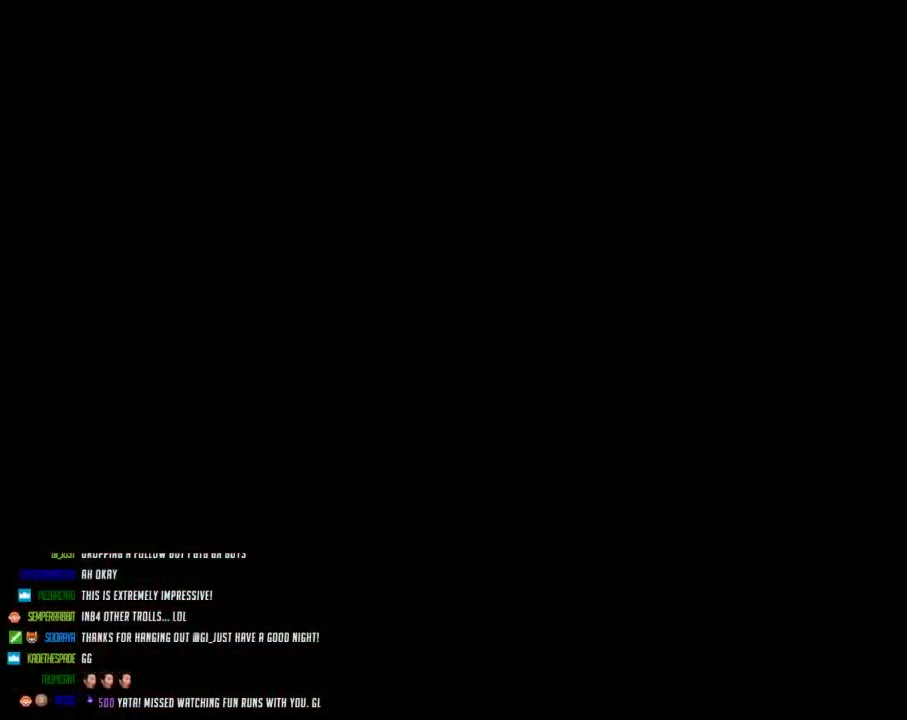
{"buttons": [], "events": []}